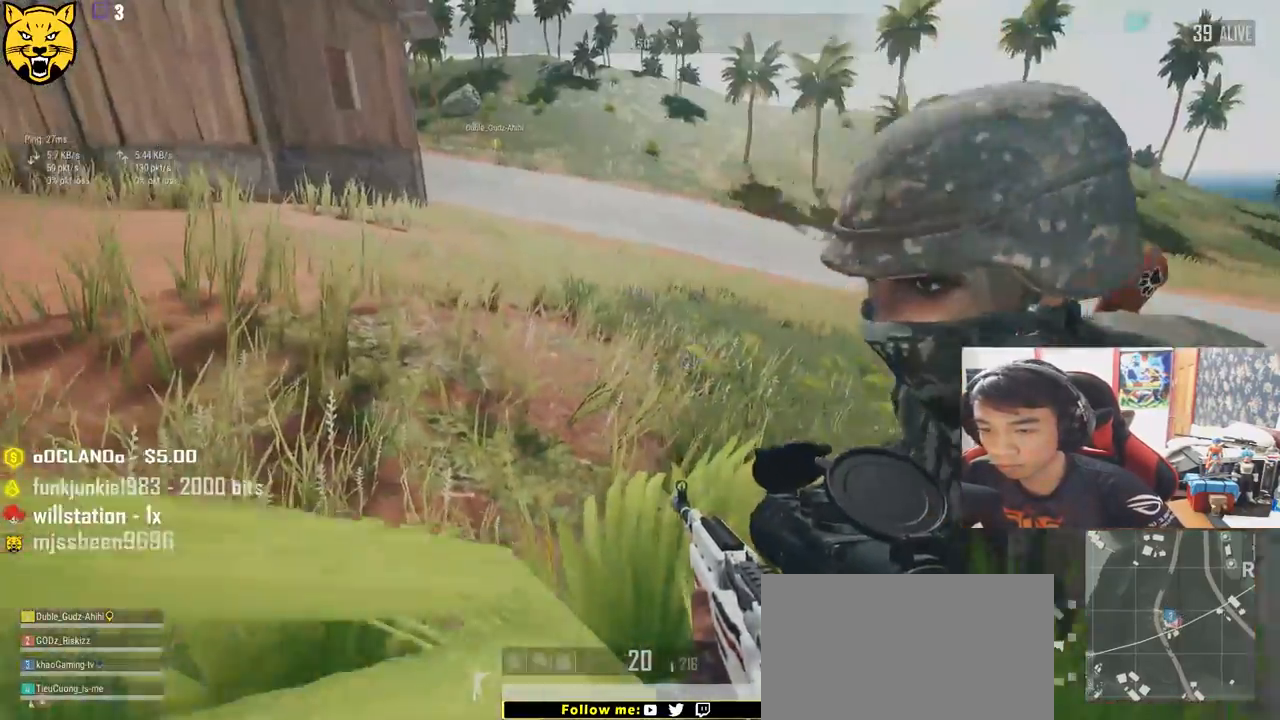
Gameplay with keyboard and mouse; each line is a JSON object with the keys and mouse buttons held at the frame after it. "events" lists presses ("down") and releases ("up") of "a", "c", "ctrl", "d", "e", "f", "q", "r", "s", "shift", "space", "tab", "v", "w", "x", "z", "mouse_left", "mouse_wheel", "mouse_right" and "mouse_mb4" between this image and that frame as [ms after this image, input, new state], when the widget could be followed in between. "mouse_left", "mouse_wheel", "mouse_right", "mouse_mb4" = the "left", "wheel", "right", "mb4" buttons of the "mouse" list. No other keys are recorded. "wheel" means that the mouse wheel is clicked or scrolled. Mouse movement is not recorded.
{"keys": [], "mouse": [], "events": [[50, "tab", "down"], [166, "tab", "up"], [216, "w", "up"]]}
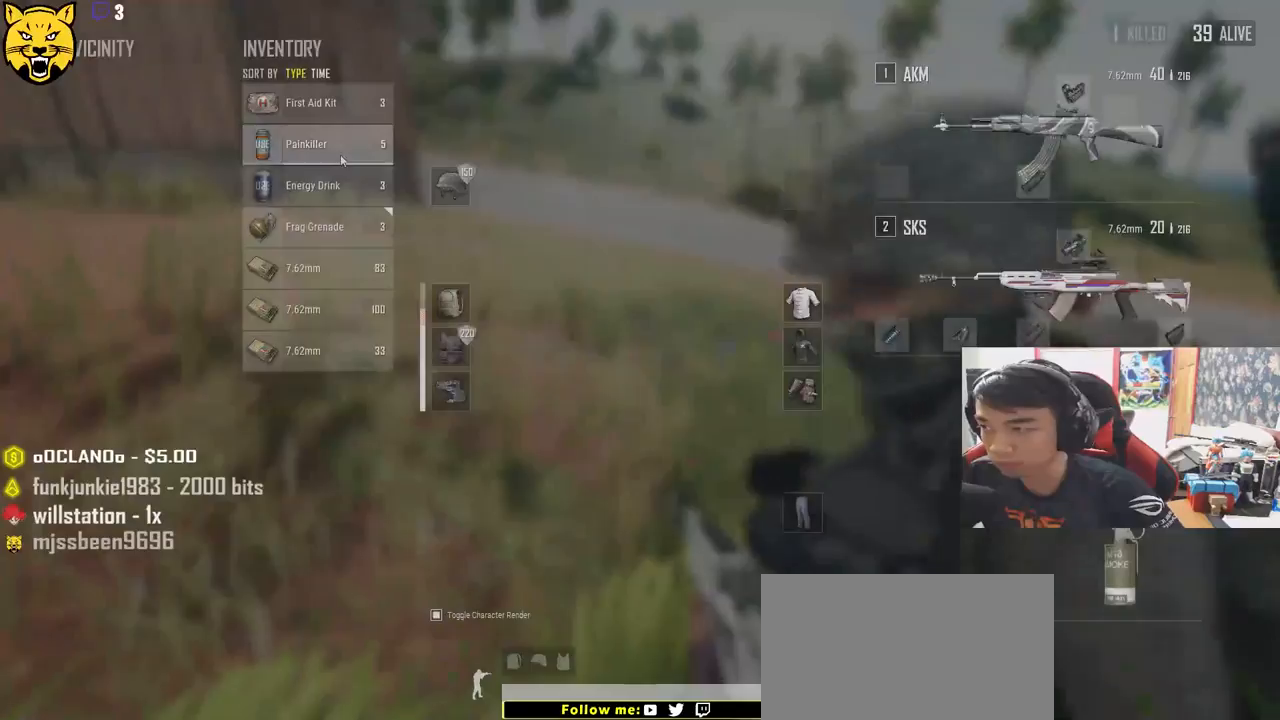
{"keys": [], "mouse": [], "events": [[133, "mouse_right", "down"], [200, "mouse_right", "up"], [366, "tab", "down"], [466, "tab", "up"]]}
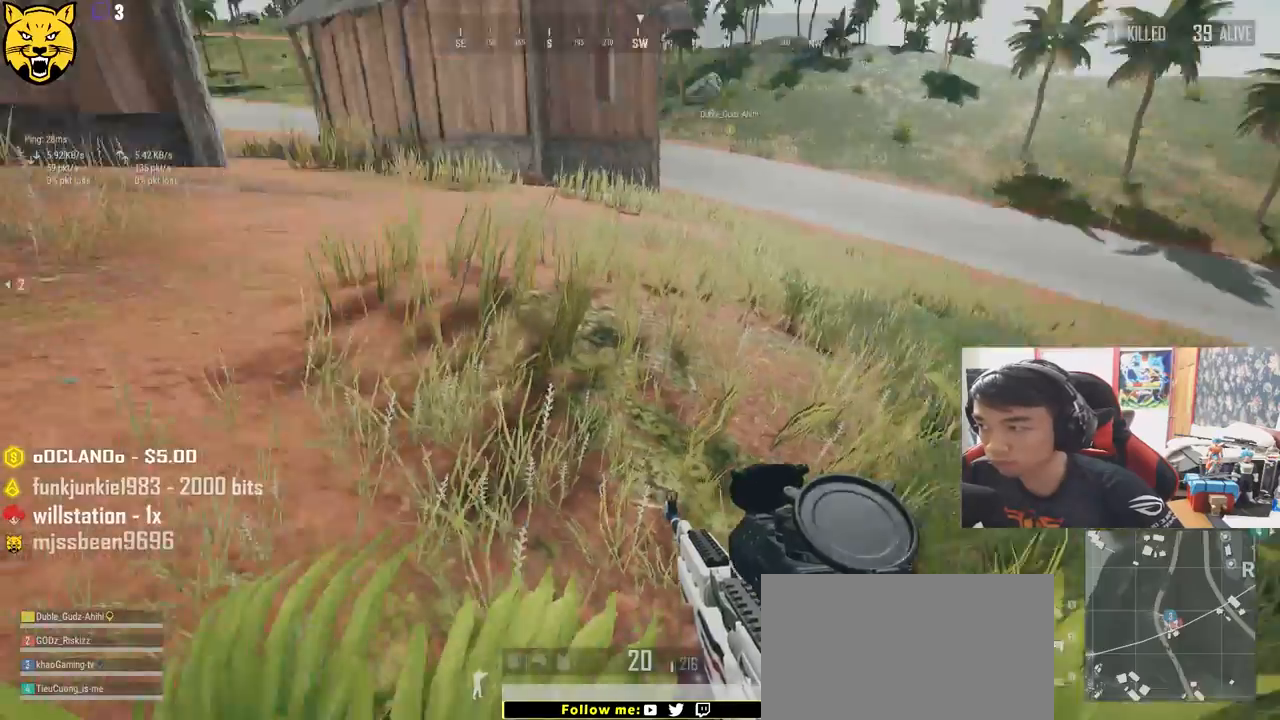
{"keys": ["shift", "w"], "mouse": [], "events": [[33, "w", "down"], [316, "shift", "down"]]}
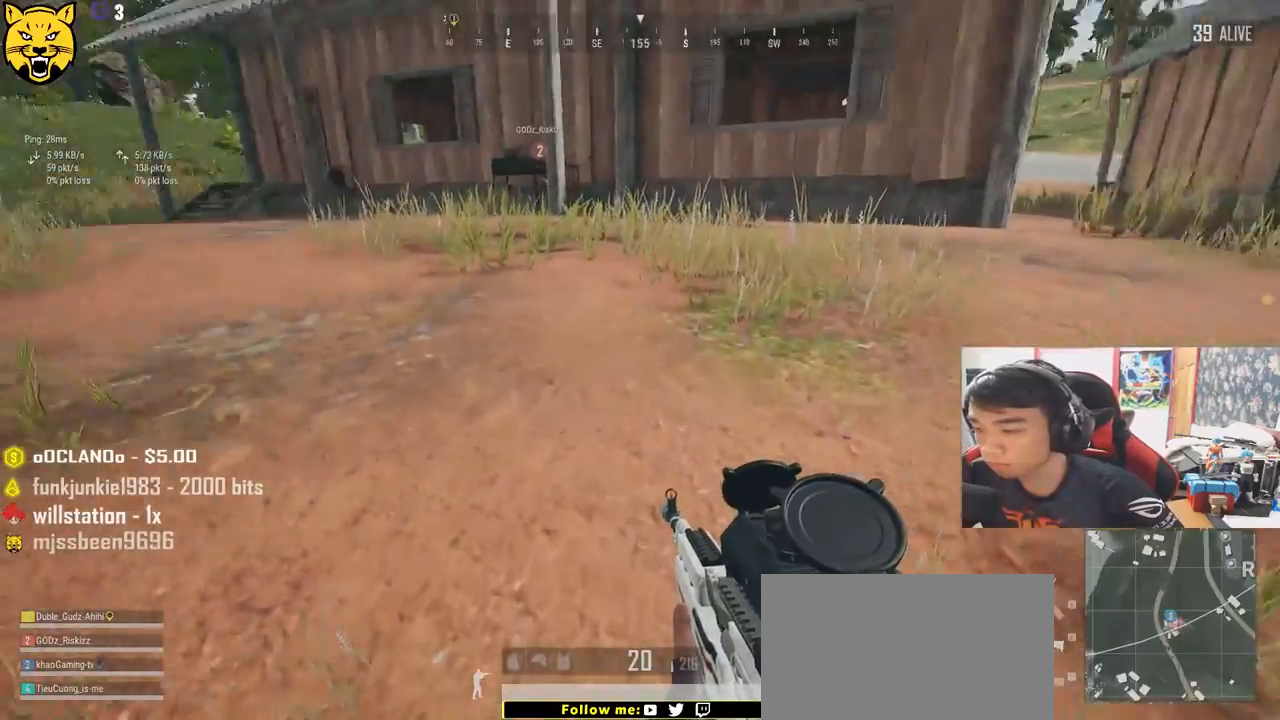
{"keys": ["shift", "w"], "mouse": [], "events": []}
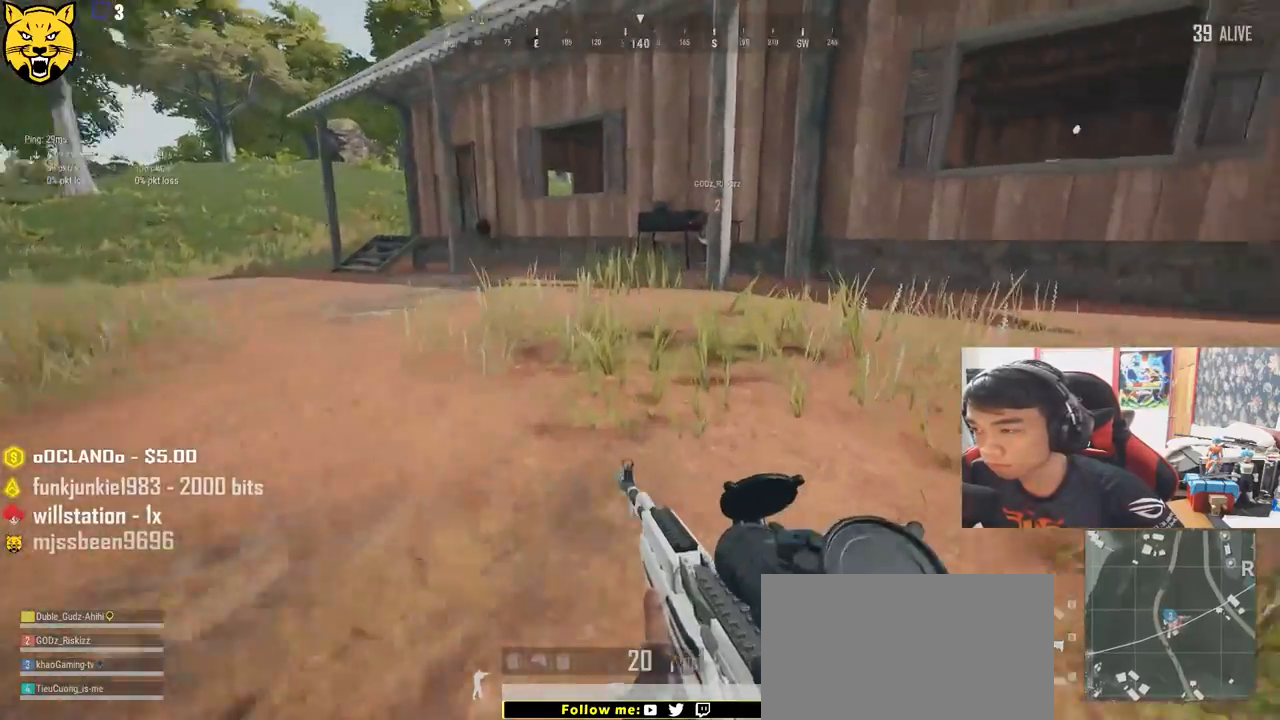
{"keys": ["shift", "w"], "mouse": [], "events": []}
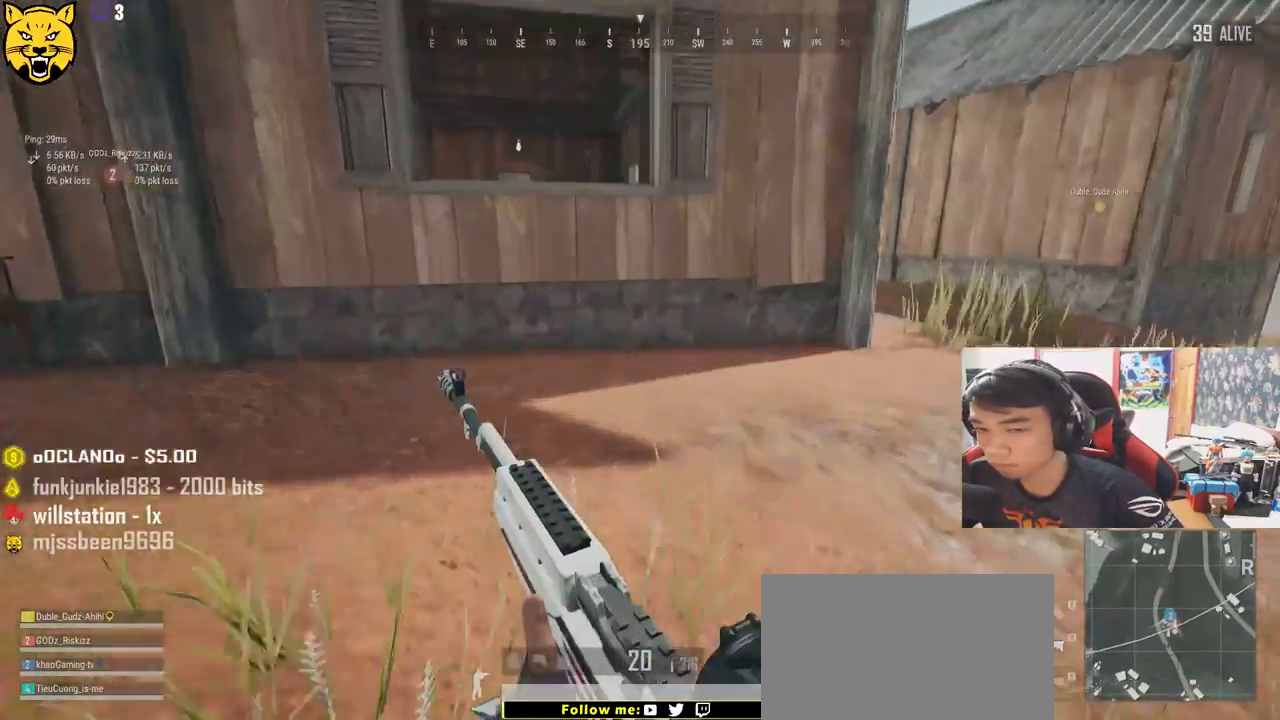
{"keys": ["c", "shift", "w"], "mouse": [], "events": [[483, "c", "down"]]}
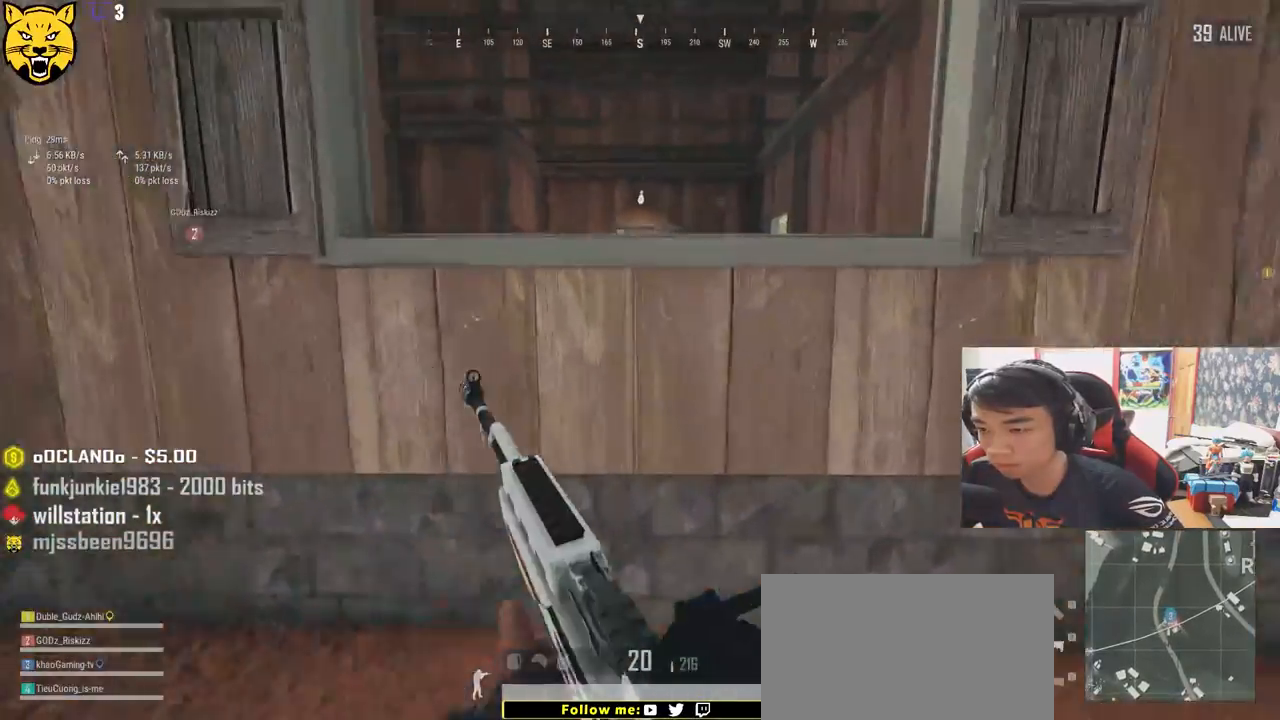
{"keys": ["shift", "w"], "mouse": [], "events": [[100, "c", "up"], [133, "c", "down"], [233, "c", "up"]]}
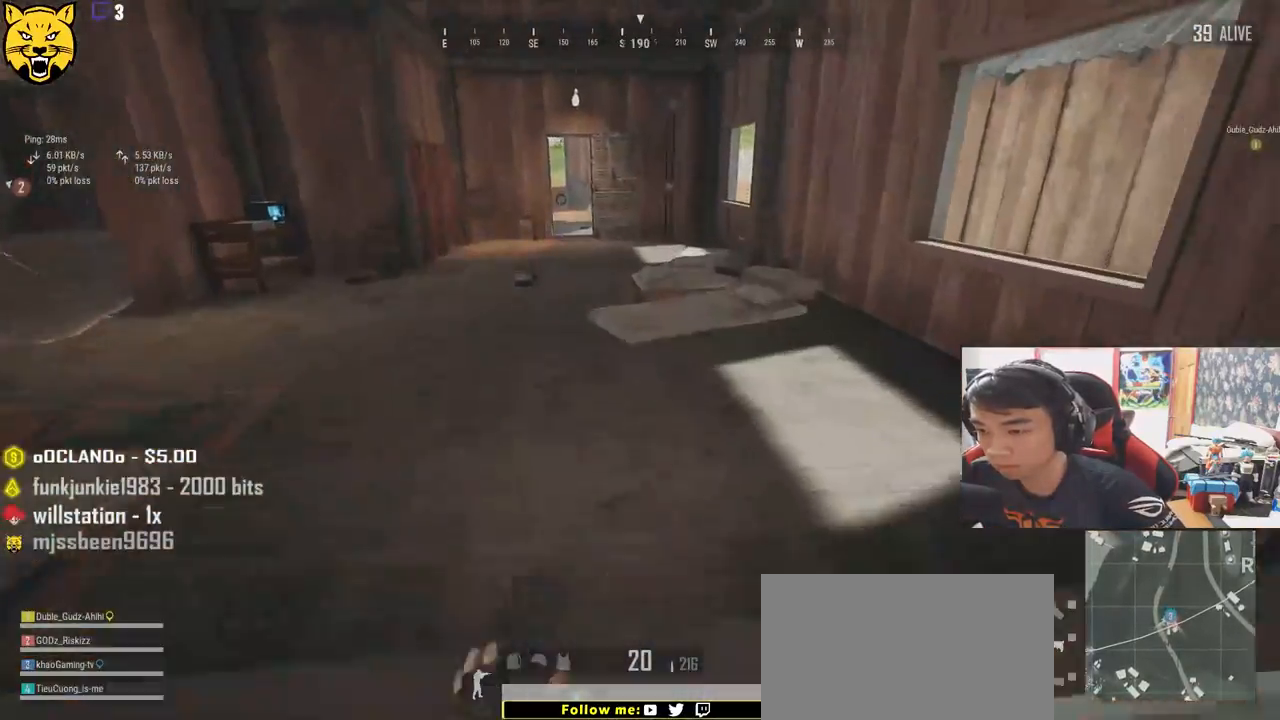
{"keys": ["shift", "w"], "mouse": [], "events": []}
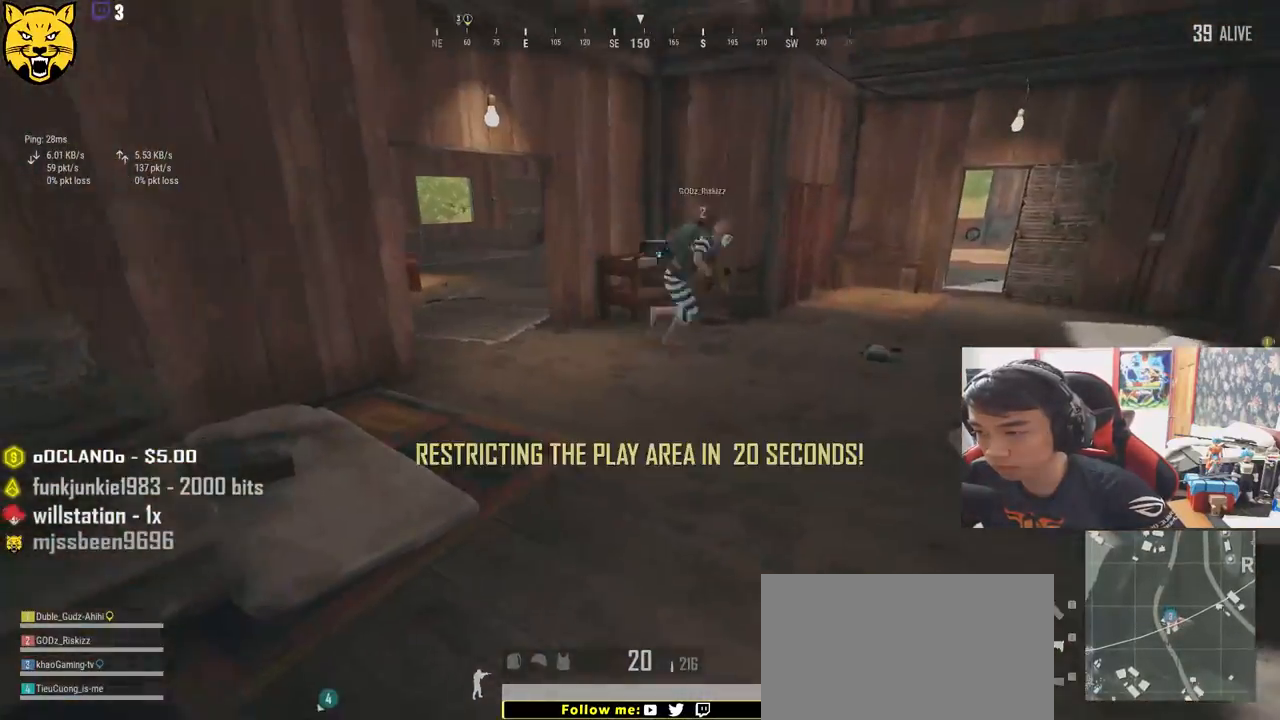
{"keys": ["shift", "w"], "mouse": [], "events": []}
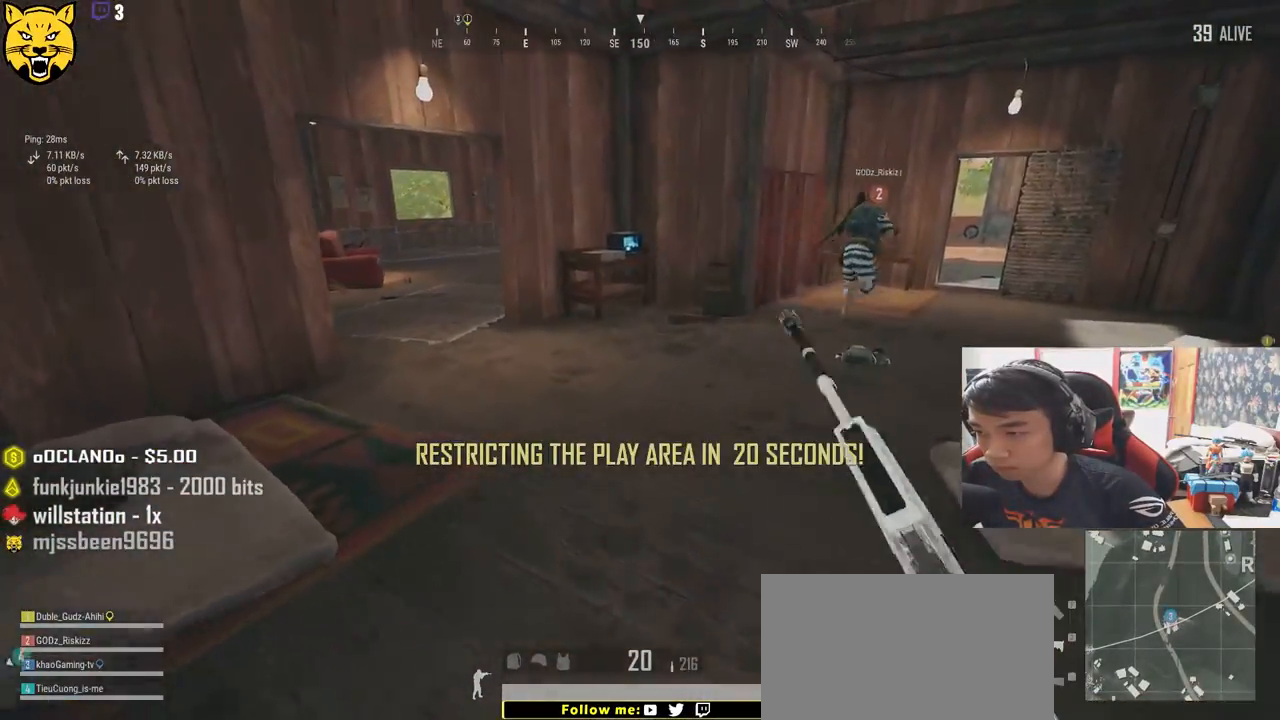
{"keys": ["d", "shift", "w"], "mouse": [], "events": [[383, "d", "down"]]}
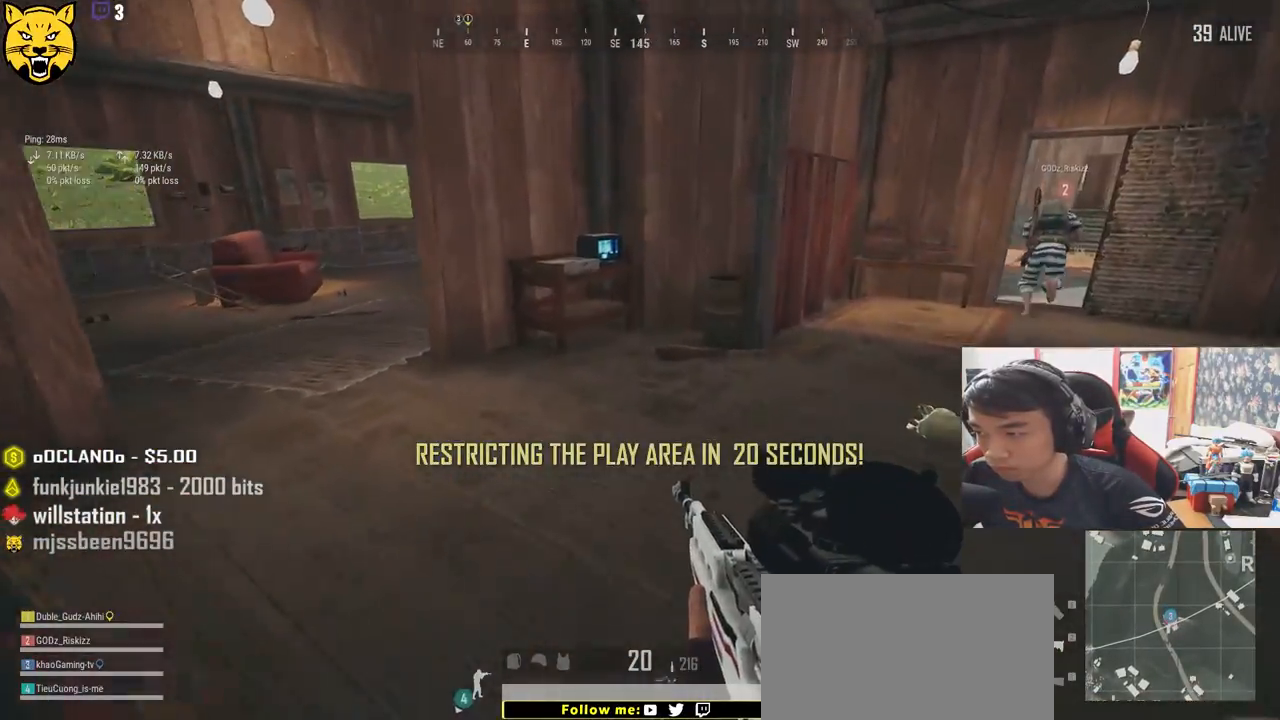
{"keys": ["shift", "w"], "mouse": [], "events": [[366, "d", "up"]]}
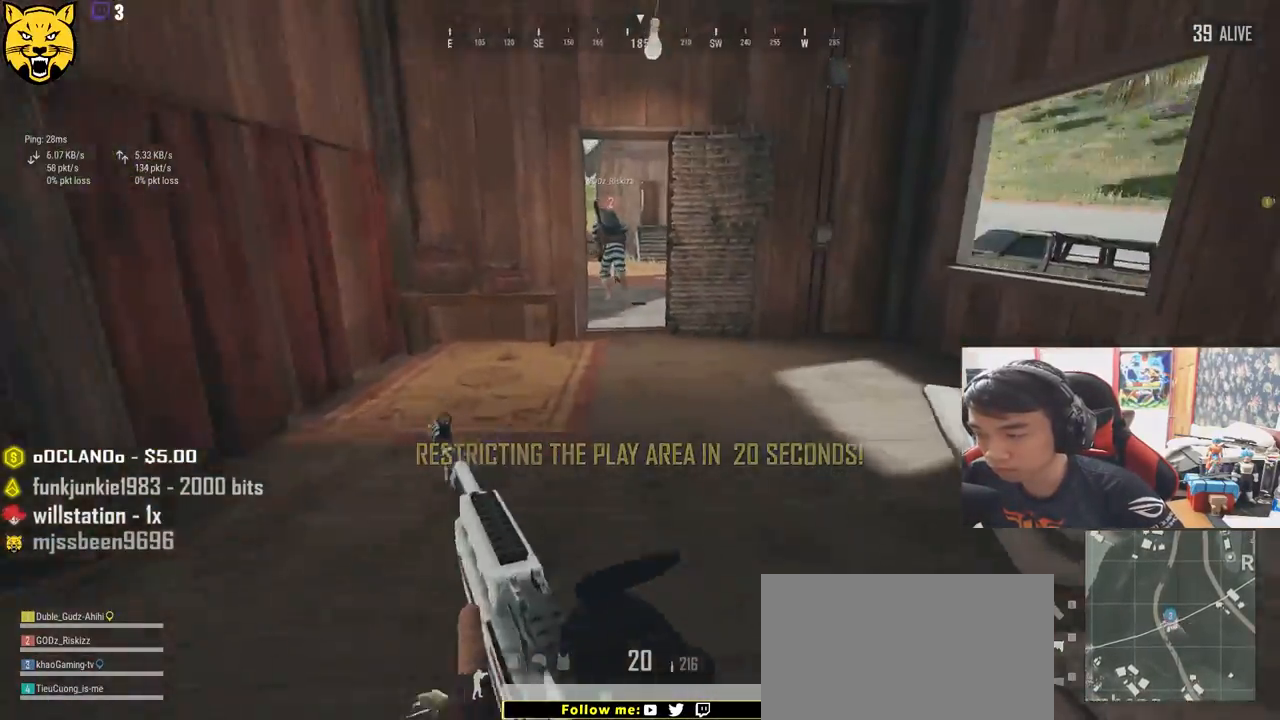
{"keys": ["shift", "w"], "mouse": [], "events": []}
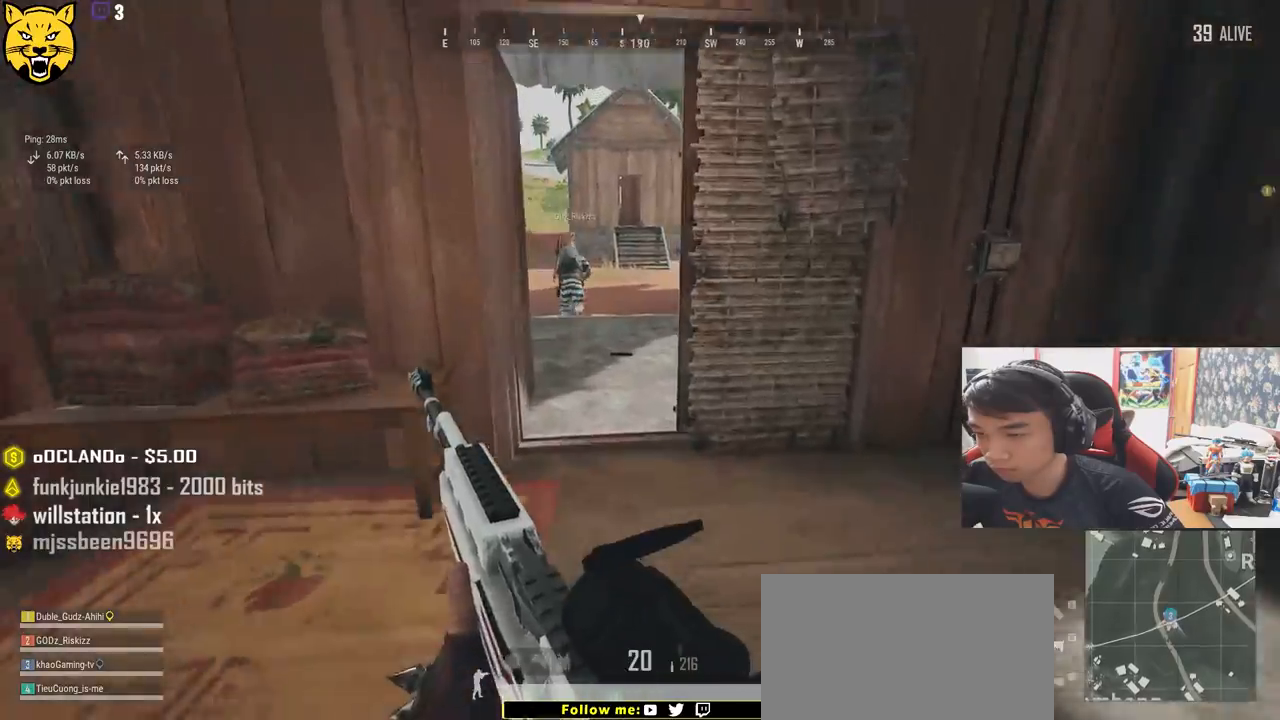
{"keys": ["shift", "w"], "mouse": [], "events": []}
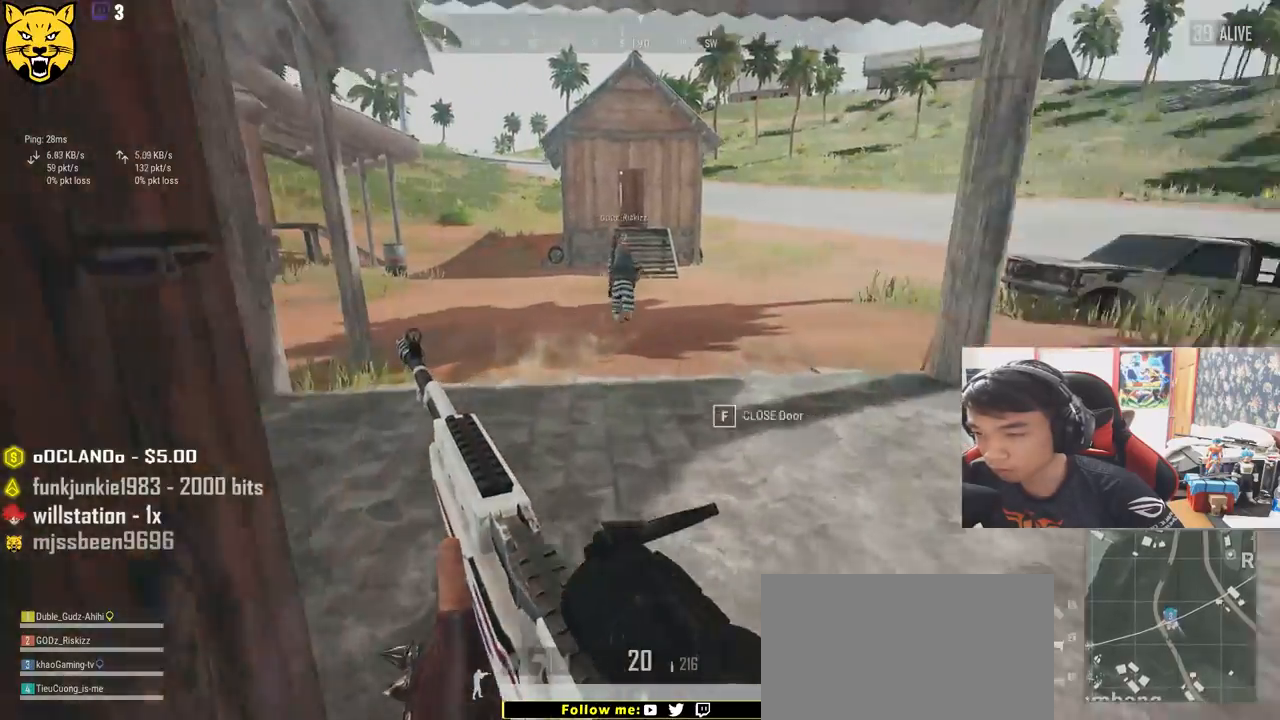
{"keys": ["d", "shift", "w"], "mouse": [], "events": [[283, "d", "down"]]}
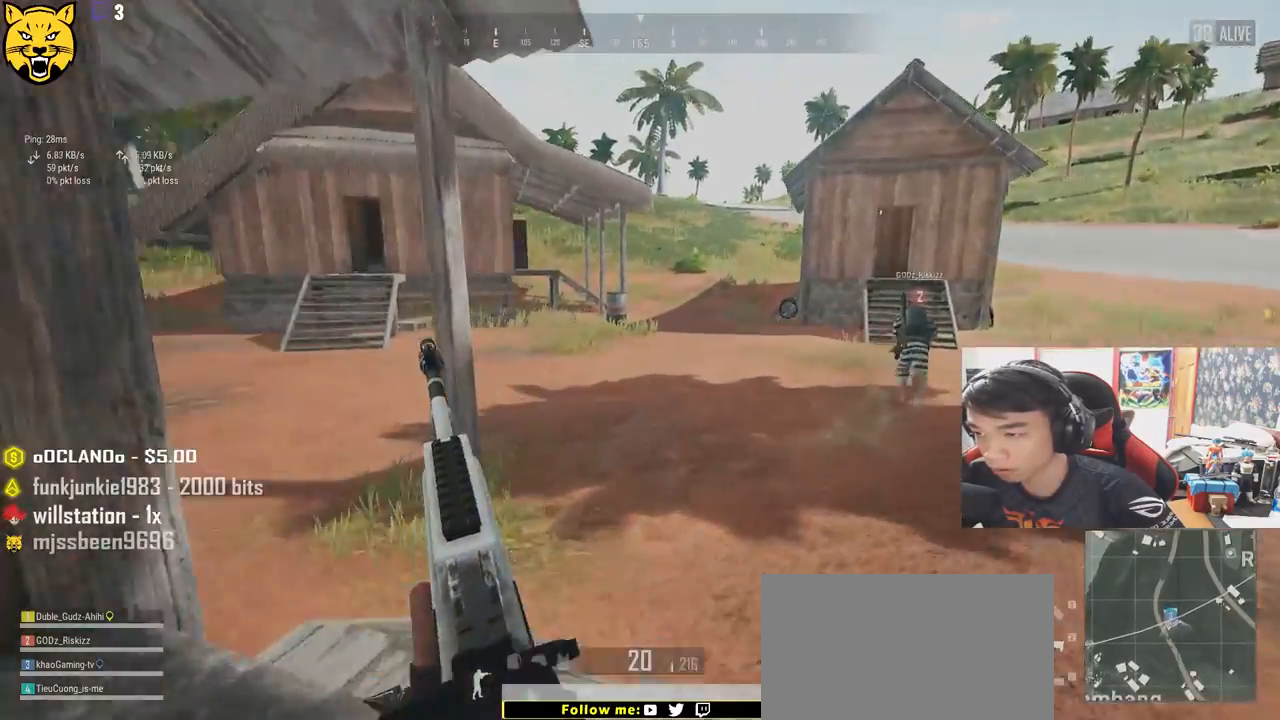
{"keys": ["d", "shift", "w"], "mouse": [], "events": []}
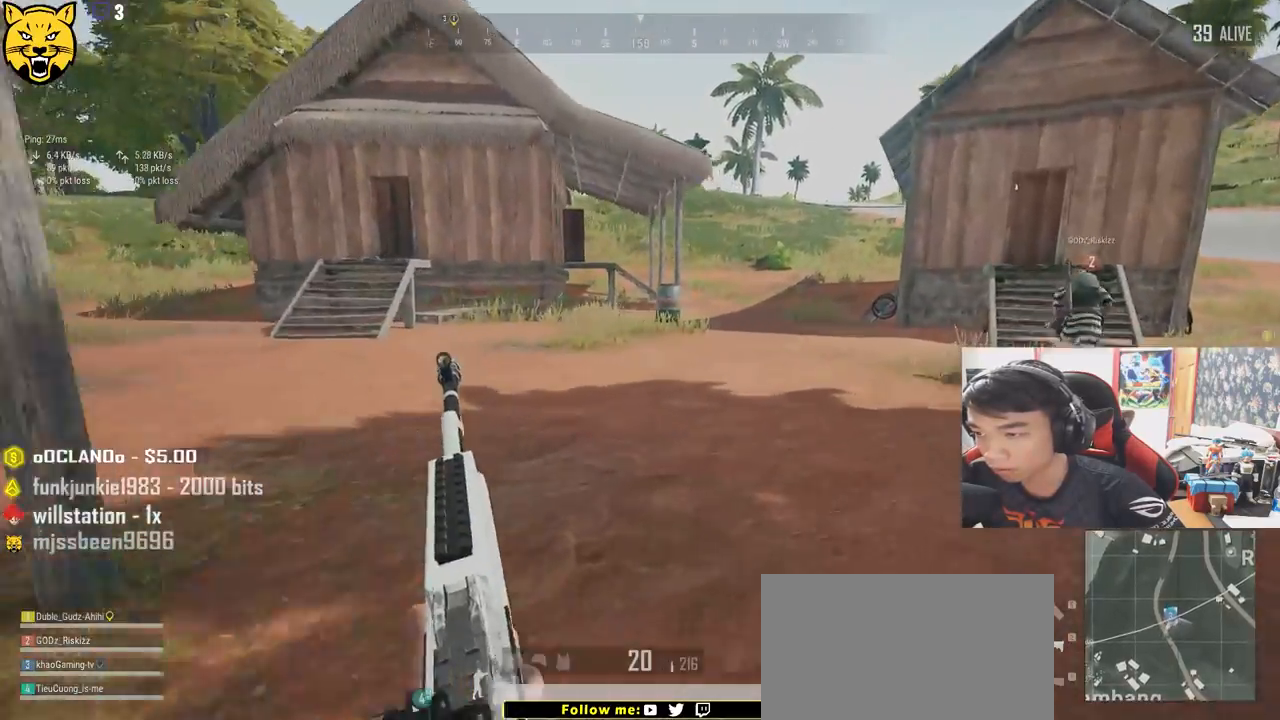
{"keys": ["d", "shift", "w"], "mouse": [], "events": []}
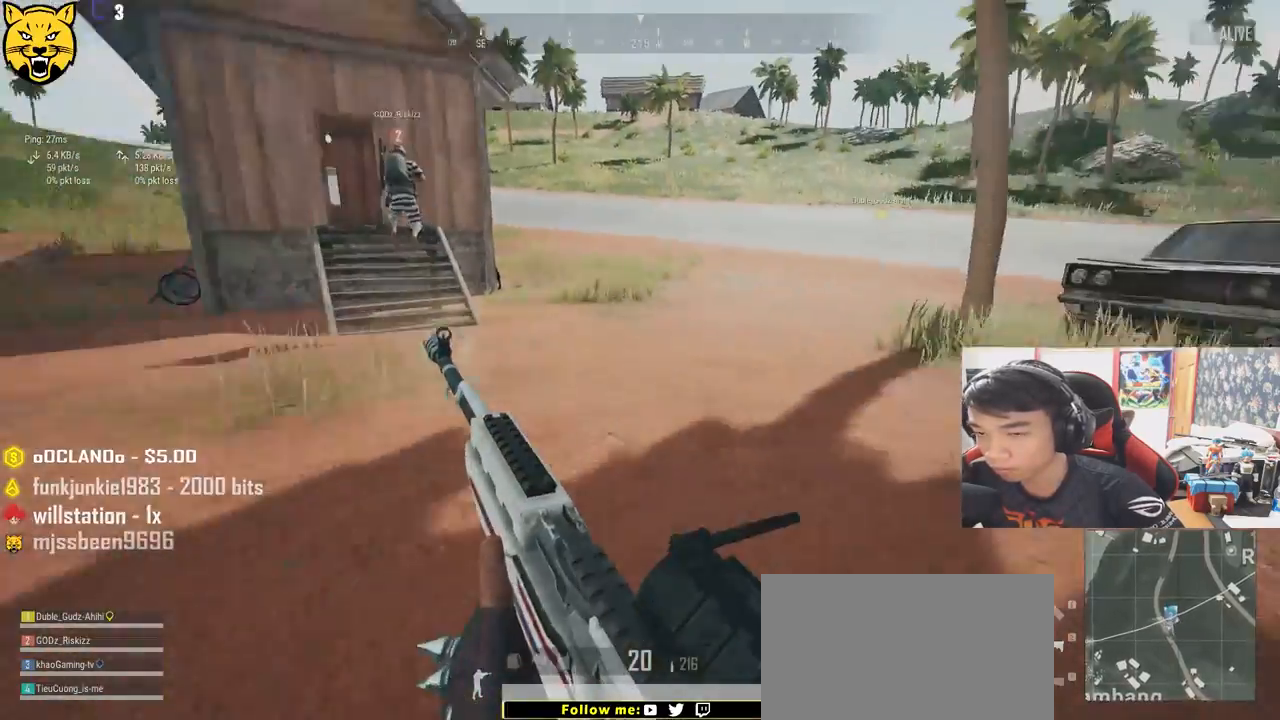
{"keys": ["shift", "w"], "mouse": [], "events": [[250, "d", "up"]]}
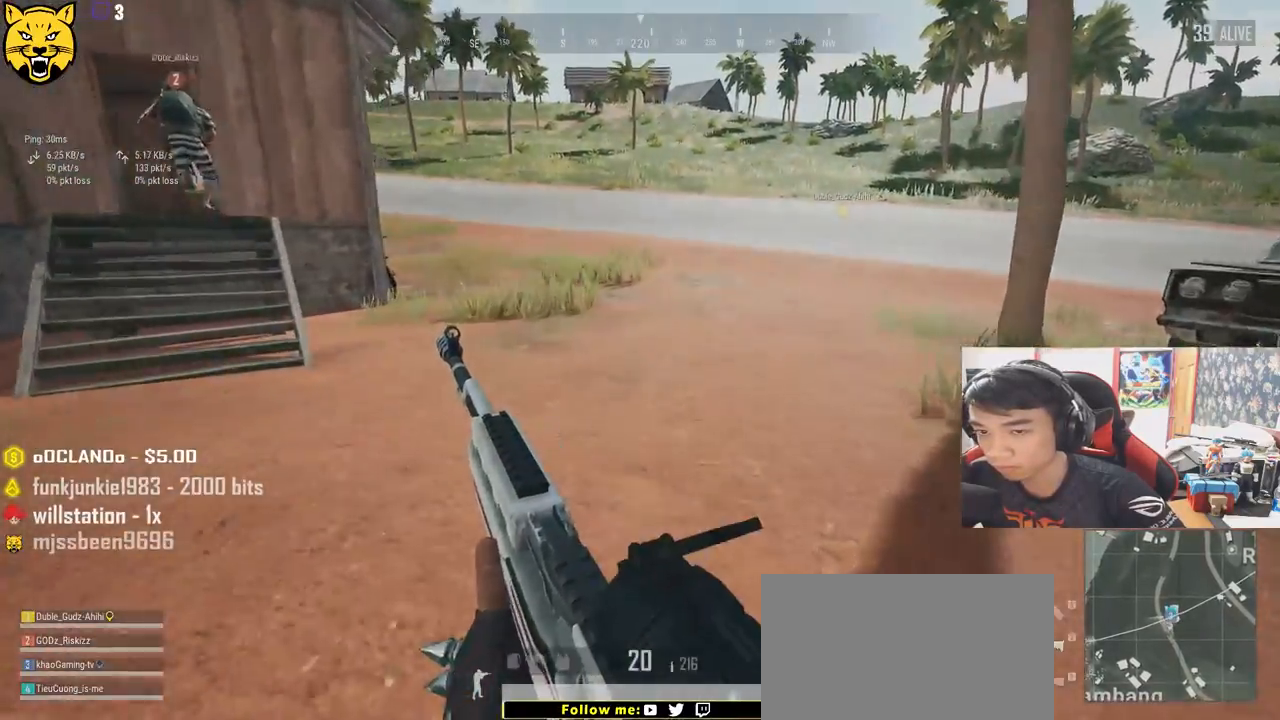
{"keys": ["d", "shift", "w"], "mouse": [], "events": [[383, "d", "down"]]}
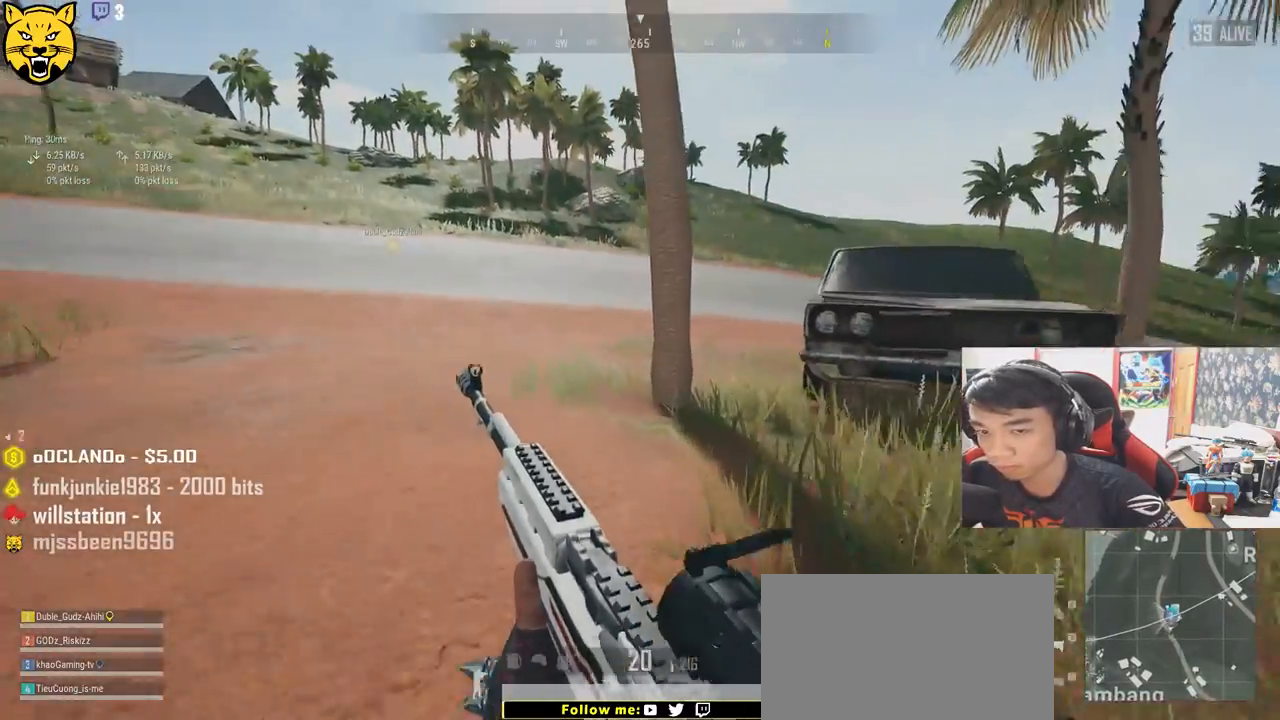
{"keys": ["shift", "w"], "mouse": [], "events": [[333, "d", "up"]]}
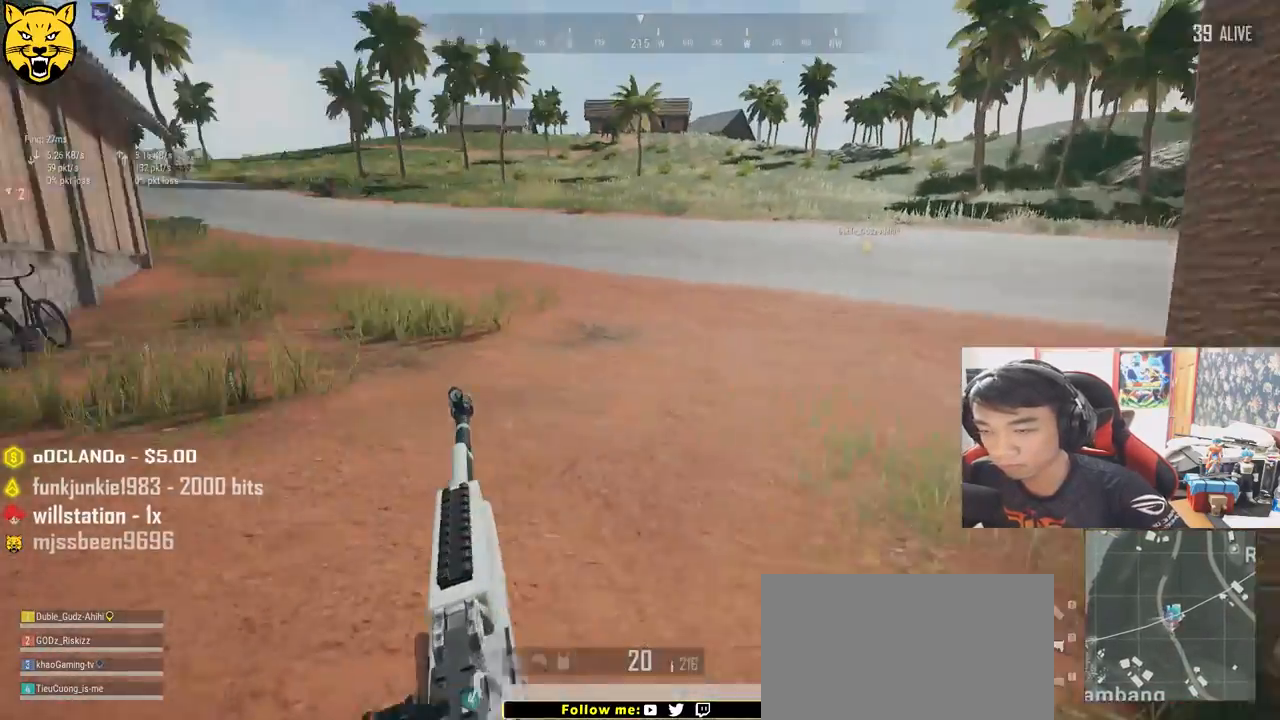
{"keys": ["shift", "w"], "mouse": [], "events": []}
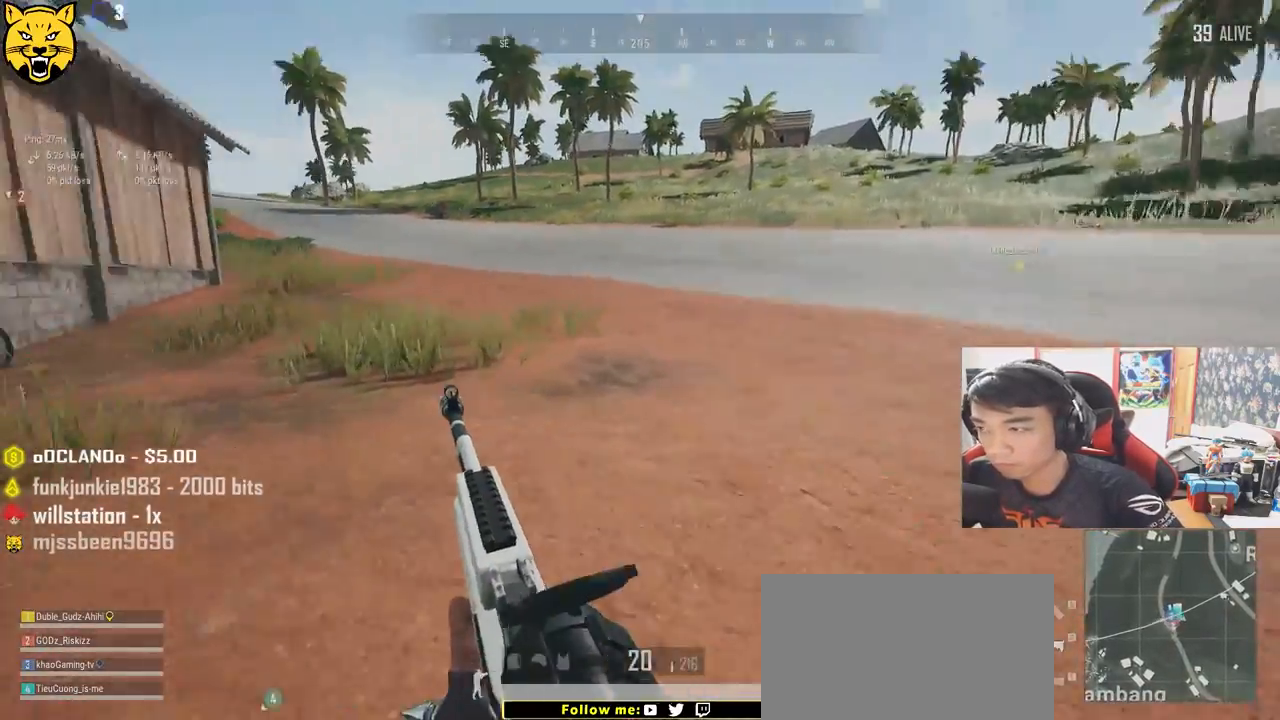
{"keys": ["shift", "w"], "mouse": [], "events": []}
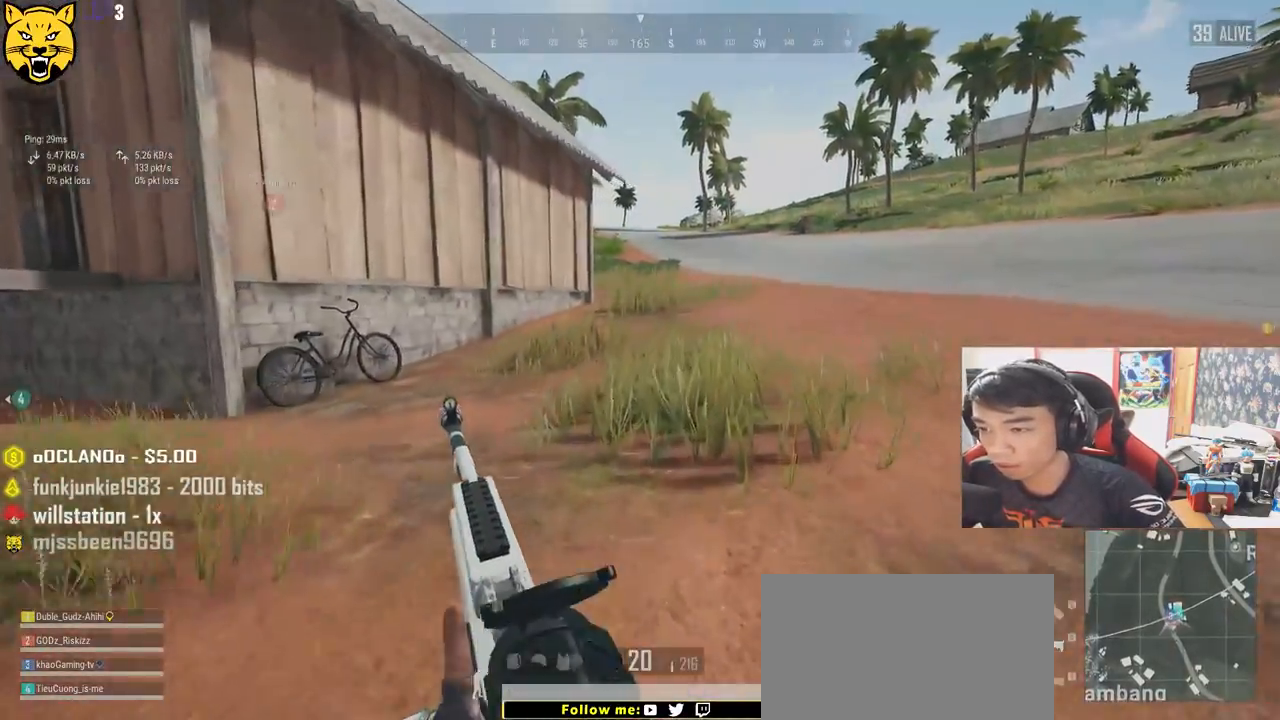
{"keys": ["shift", "w"], "mouse": [], "events": []}
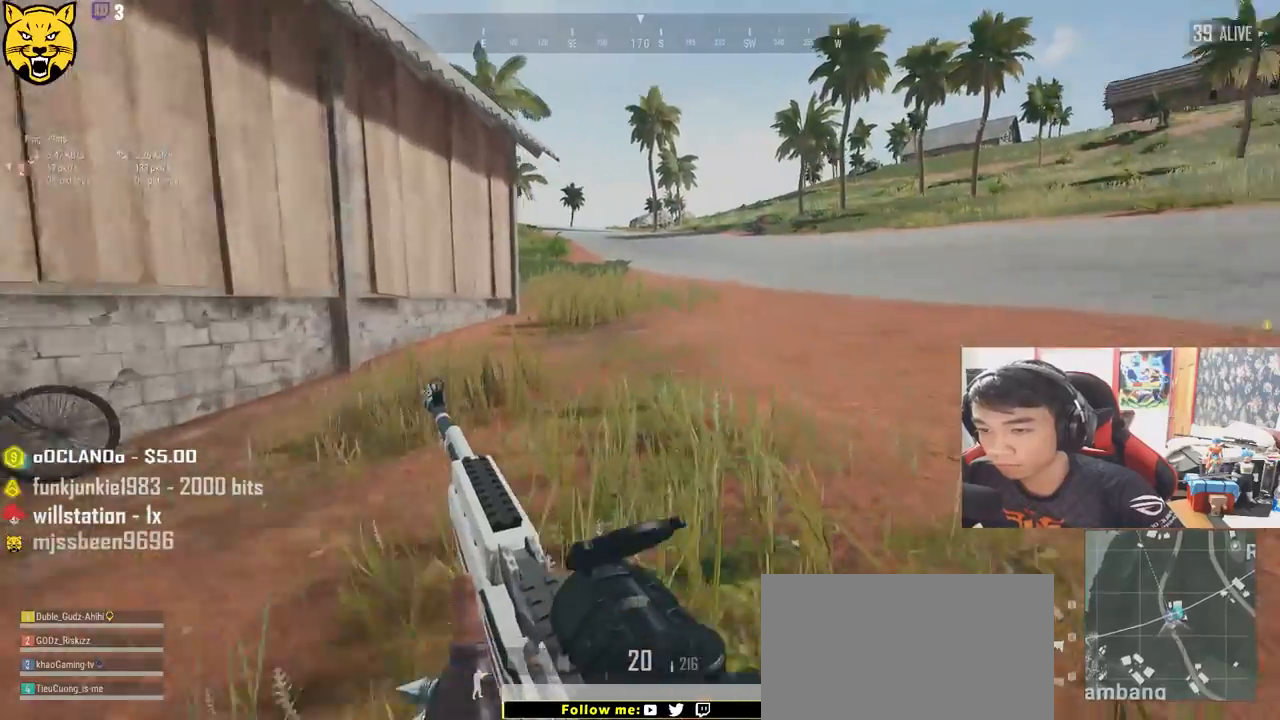
{"keys": ["shift", "w"], "mouse": [], "events": []}
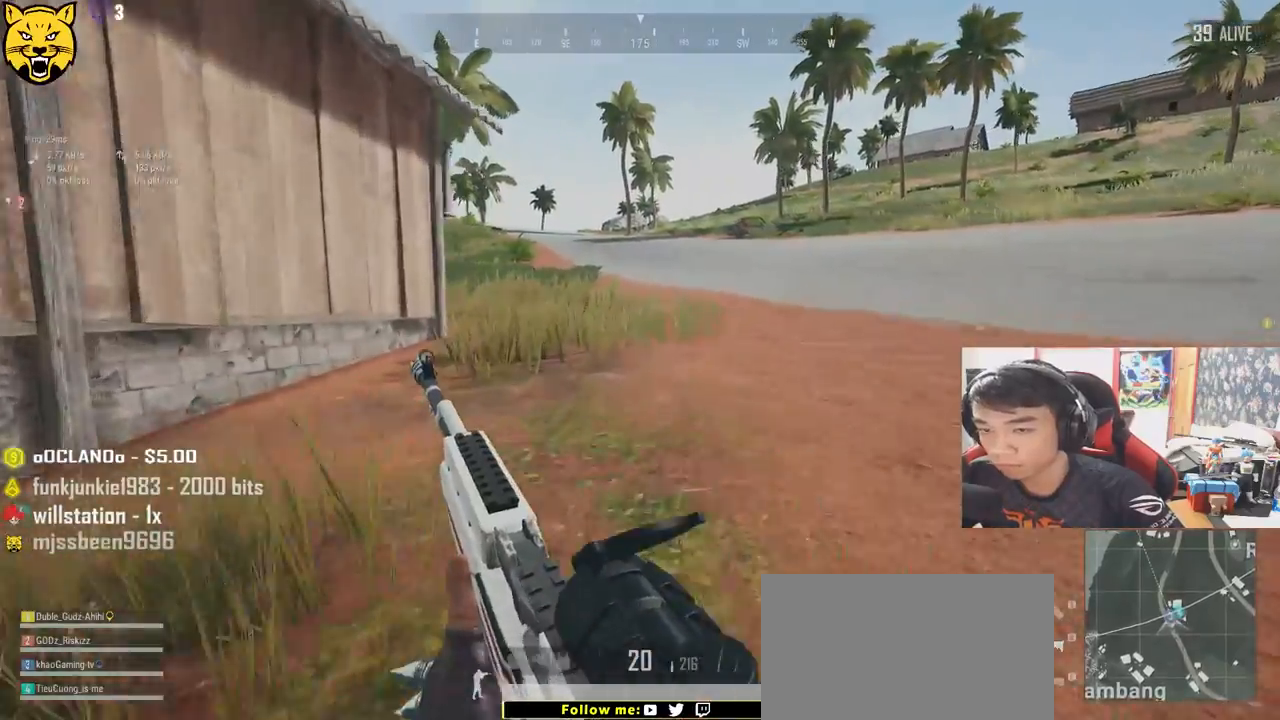
{"keys": ["shift", "w"], "mouse": [], "events": []}
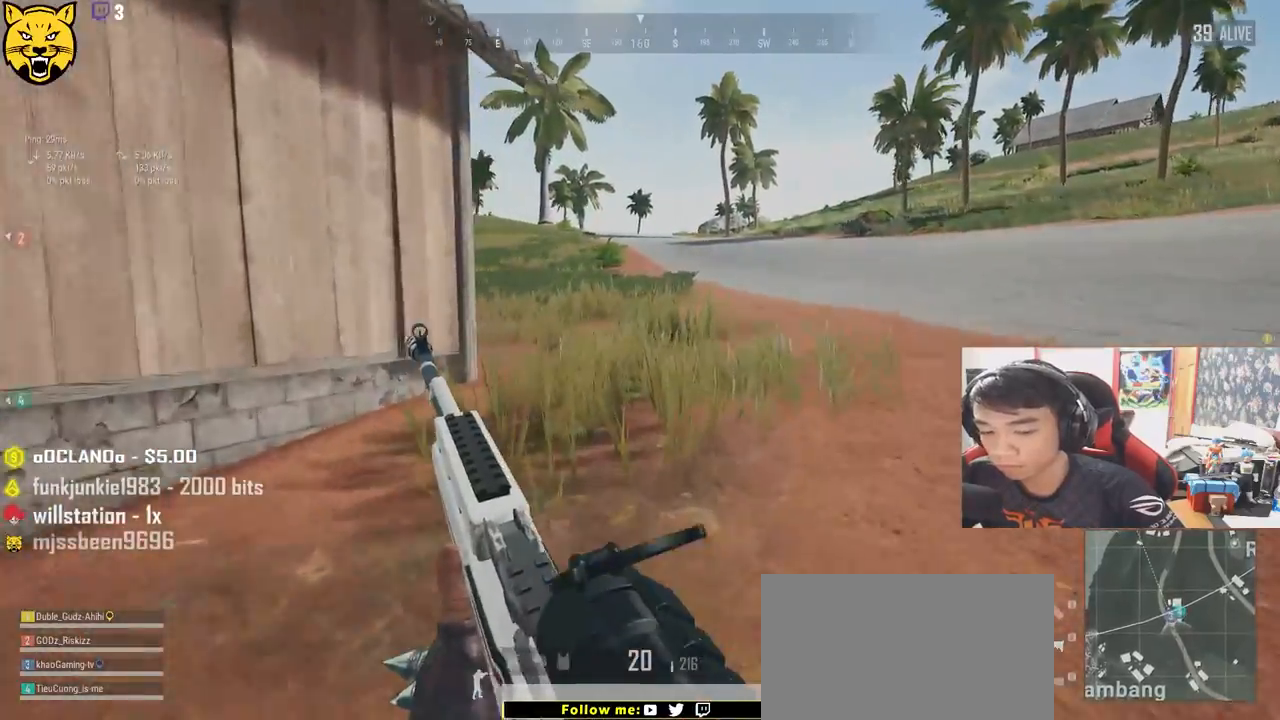
{"keys": ["shift", "w"], "mouse": [], "events": []}
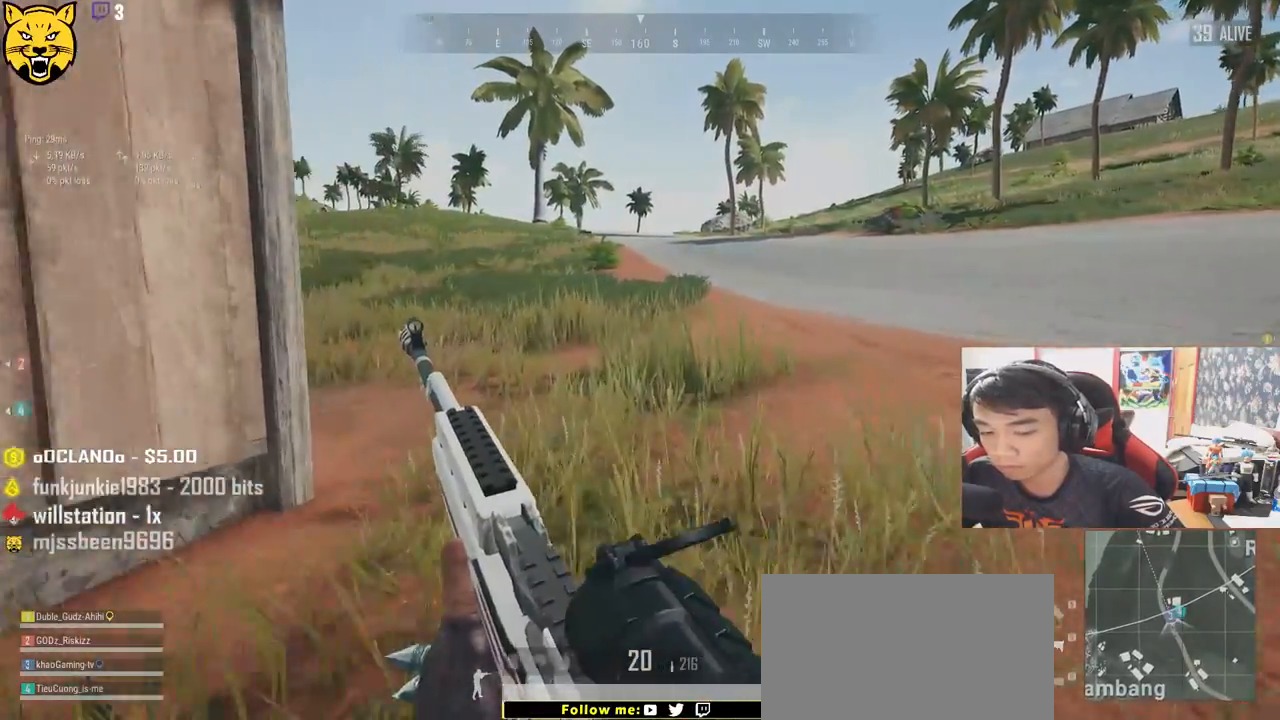
{"keys": ["shift", "w"], "mouse": [], "events": []}
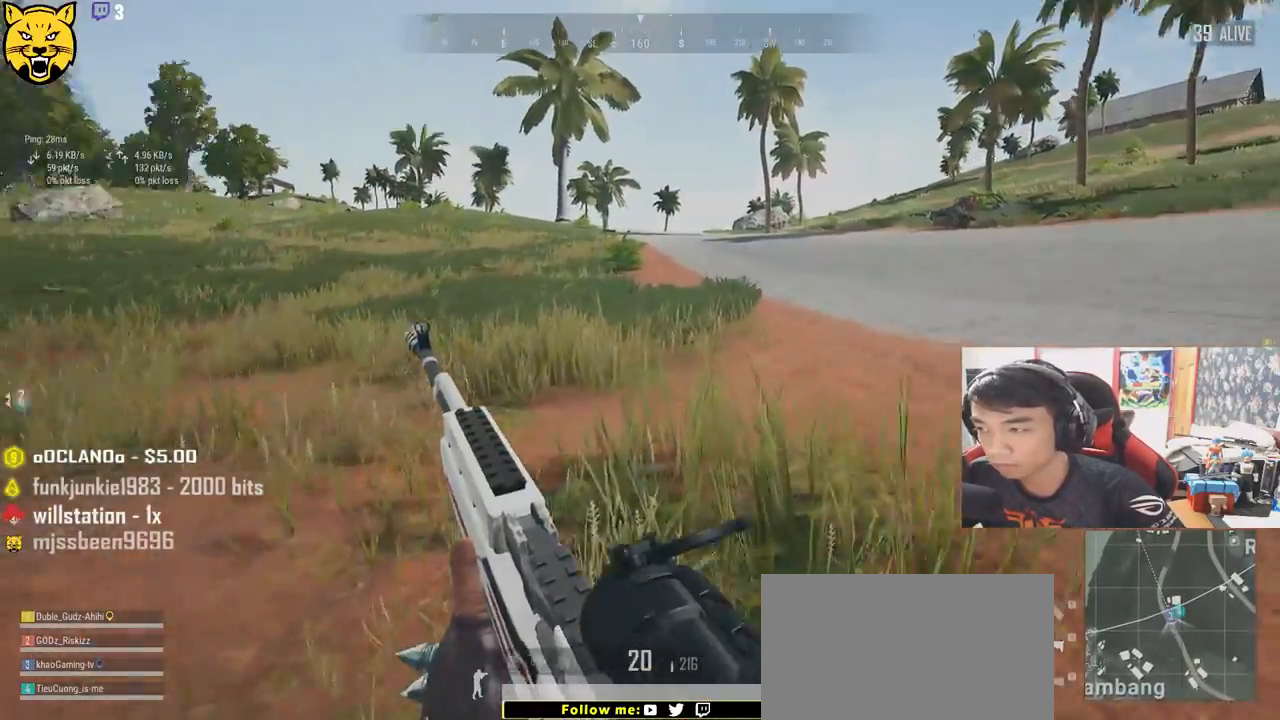
{"keys": ["d", "shift", "w"], "mouse": [], "events": [[33, "d", "down"], [133, "space", "down"], [316, "space", "up"]]}
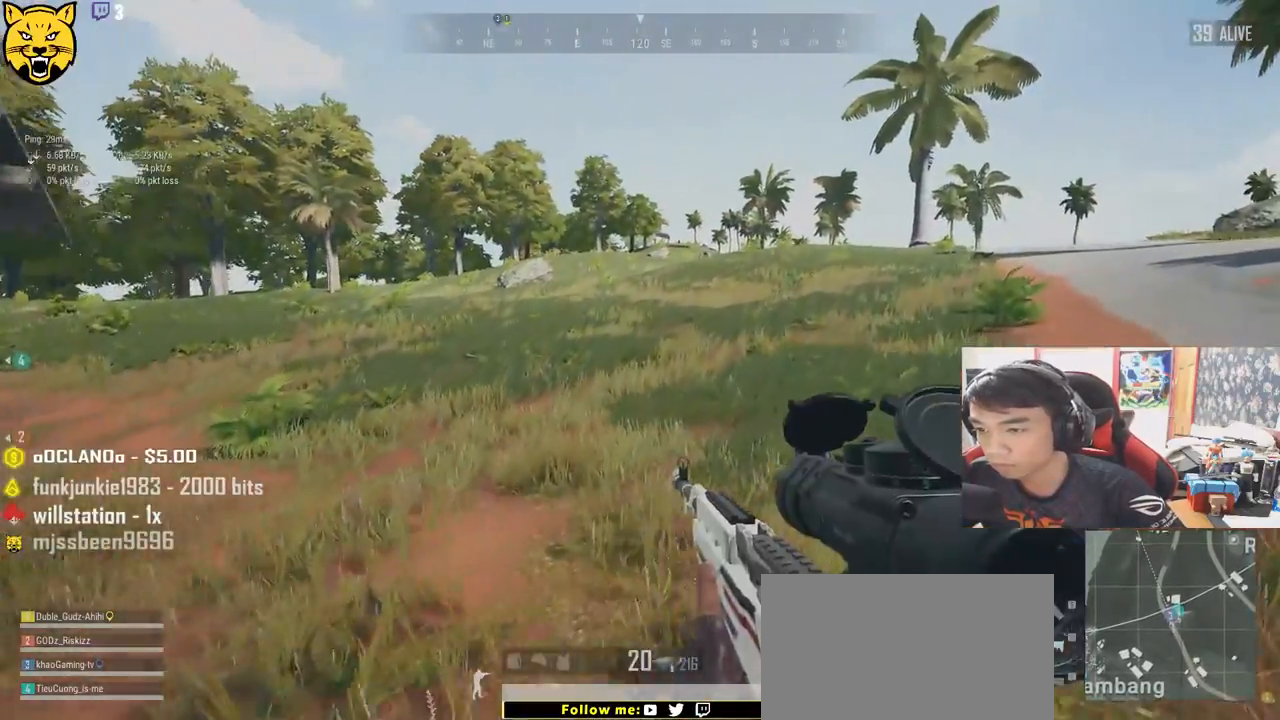
{"keys": ["d", "w"], "mouse": [], "events": [[233, "shift", "up"]]}
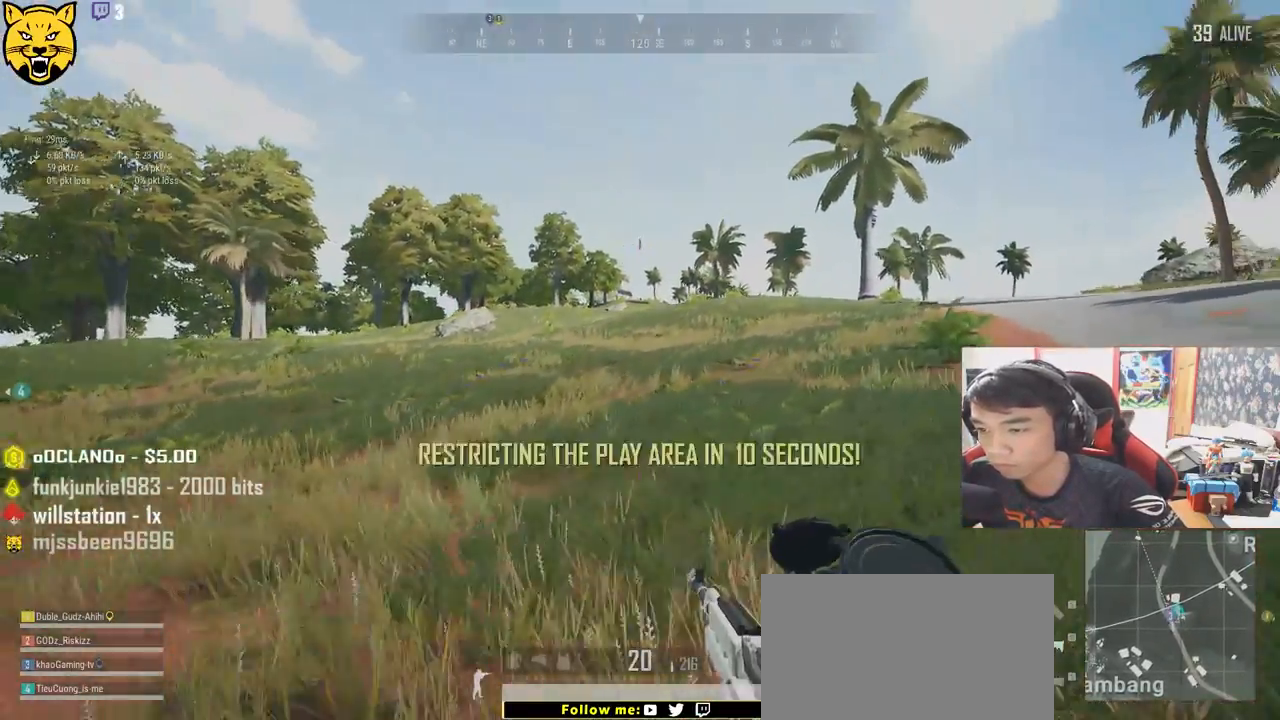
{"keys": ["d"], "mouse": [], "events": [[66, "mouse_right", "down"], [133, "mouse_right", "up"], [133, "w", "up"], [333, "ctrl", "down"], [450, "ctrl", "up"]]}